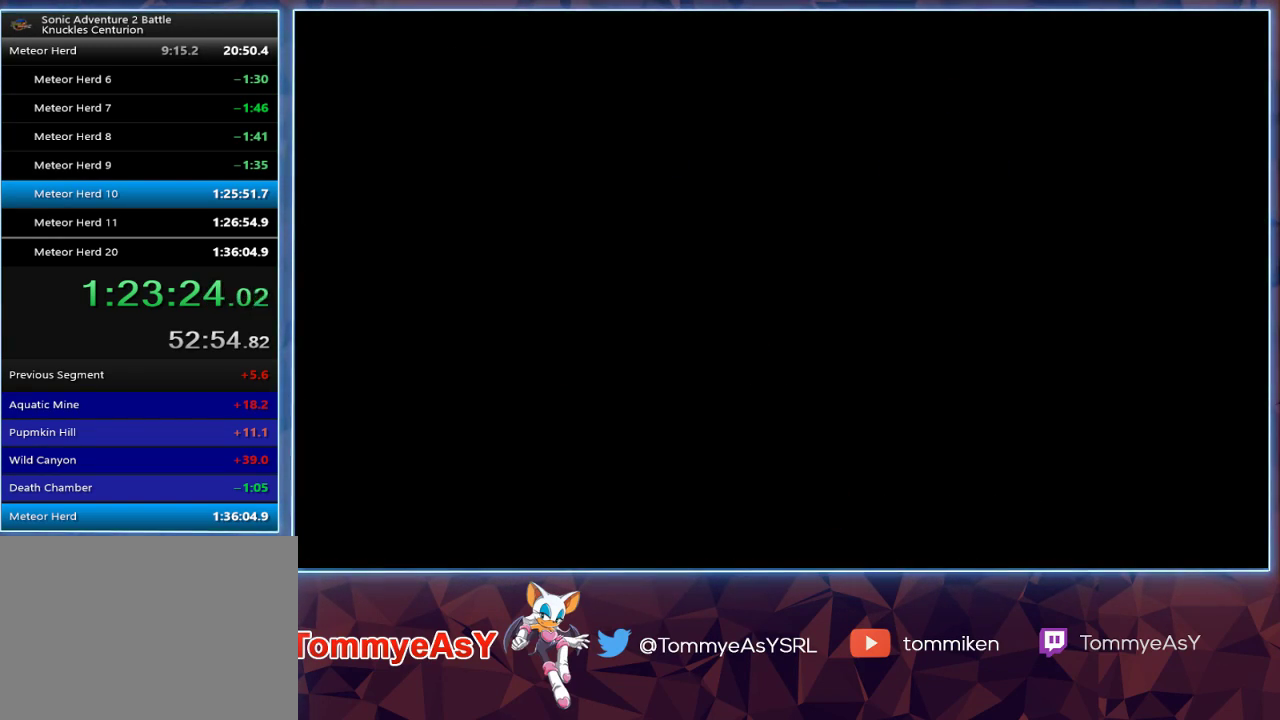
Gameplay with a controller (PlayStation layout); each line is a JSON object with the inputs held at the frame after it. "events" lists button and stick changes between this image and that frame as [ms after this image, input, new state], when the widget could be followed in between. Not read: START.
{"buttons": [], "left_stick": "center", "right_stick": "center"}
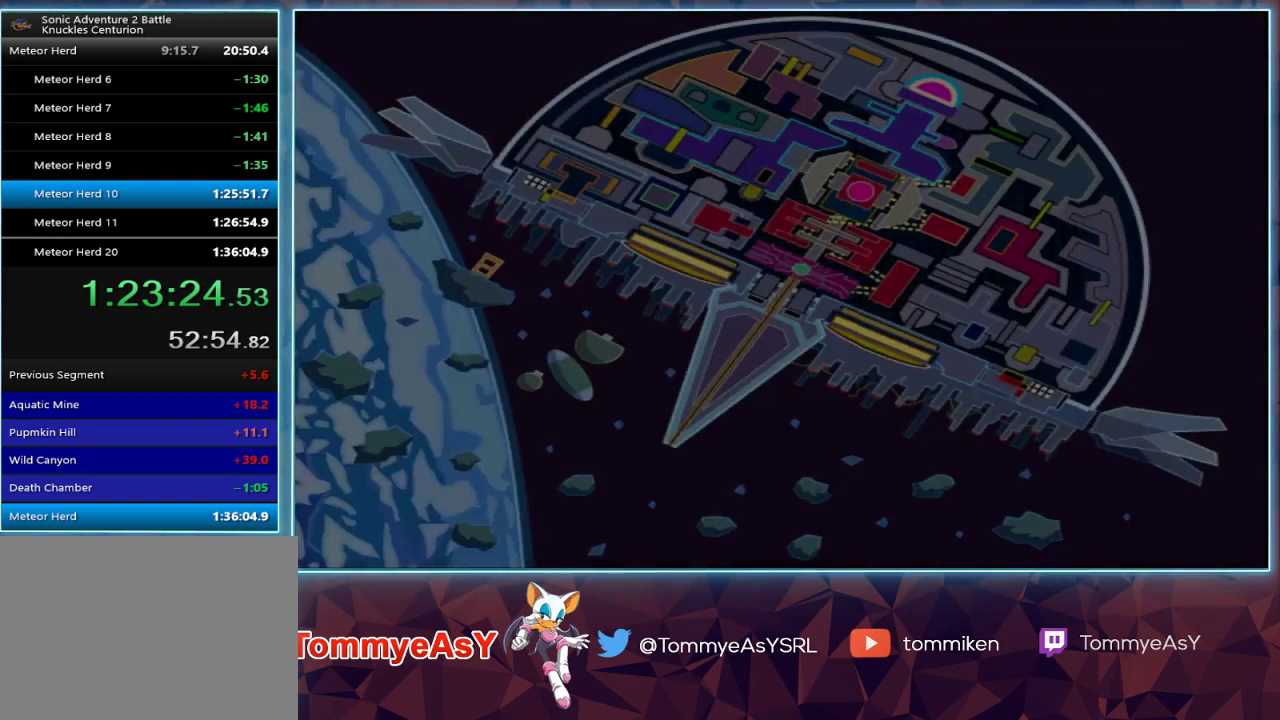
{"buttons": [], "left_stick": "center", "right_stick": "center", "events": [[83, "CROSS", "down"], [150, "CROSS", "up"], [200, "CROSS", "down"], [267, "CROSS", "up"]]}
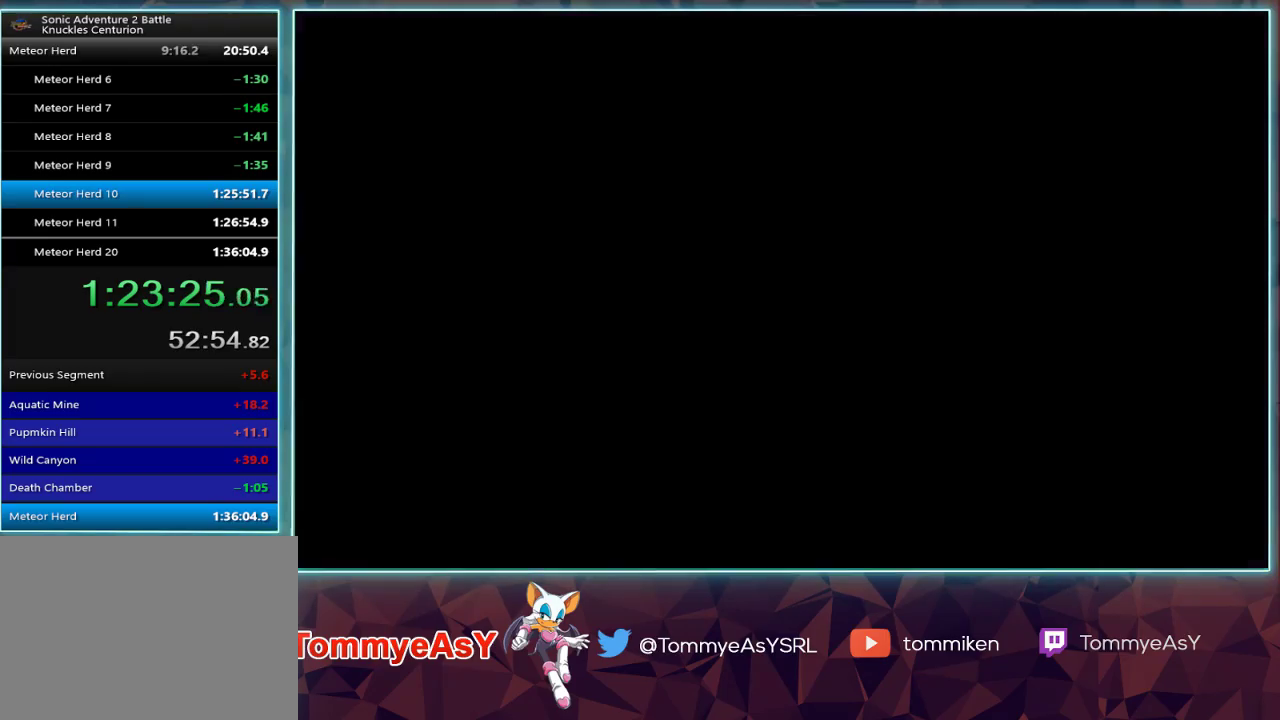
{"buttons": [], "left_stick": "center", "right_stick": "center", "events": []}
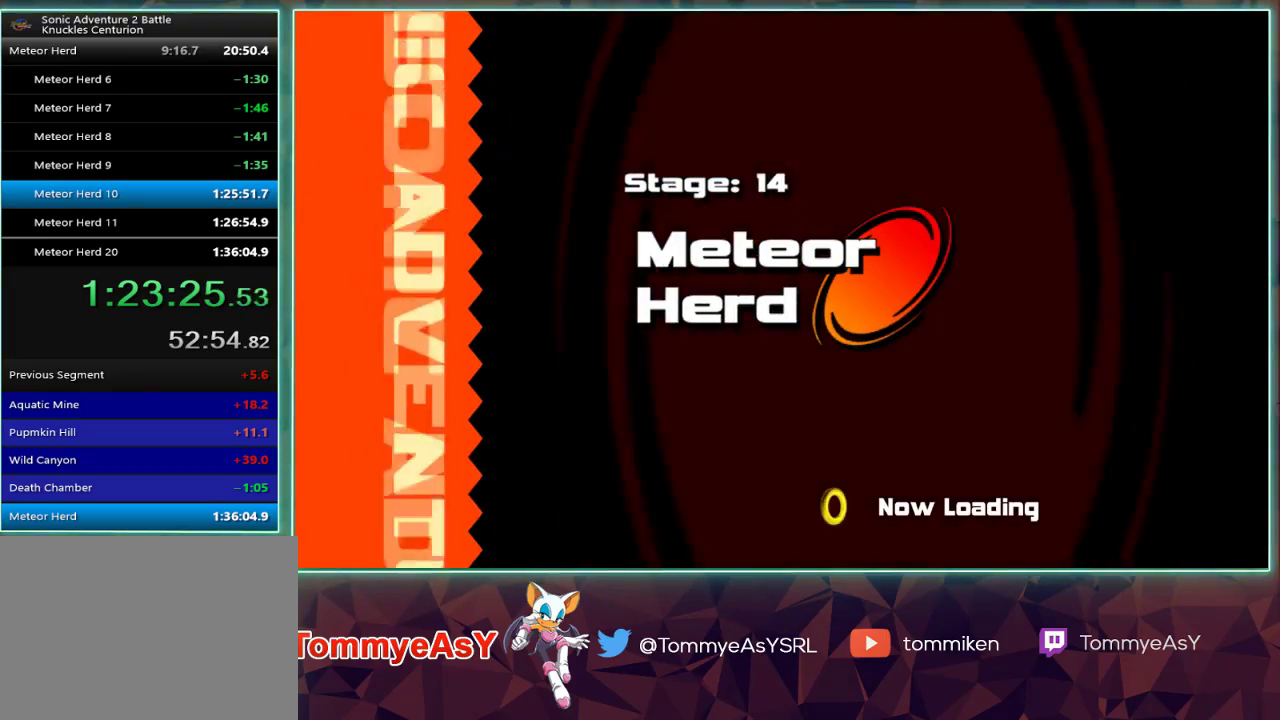
{"buttons": [], "left_stick": "center", "right_stick": "center", "events": []}
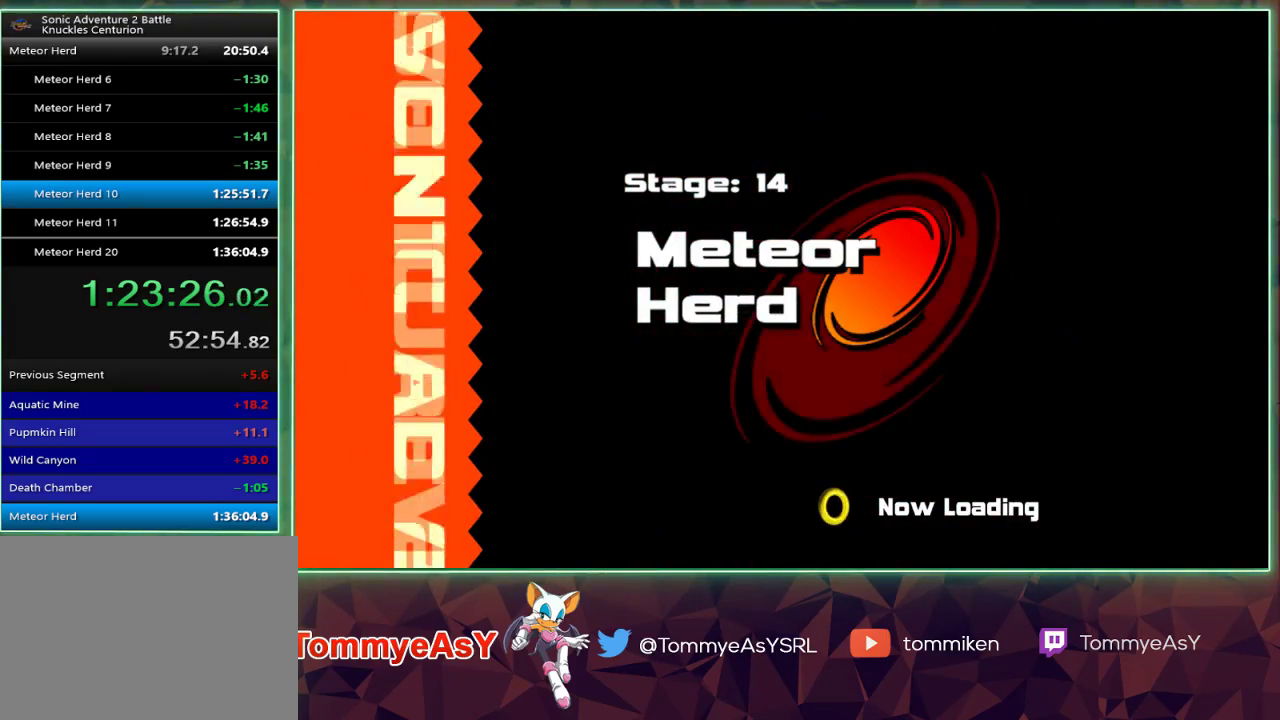
{"buttons": [], "left_stick": "center", "right_stick": "center", "events": []}
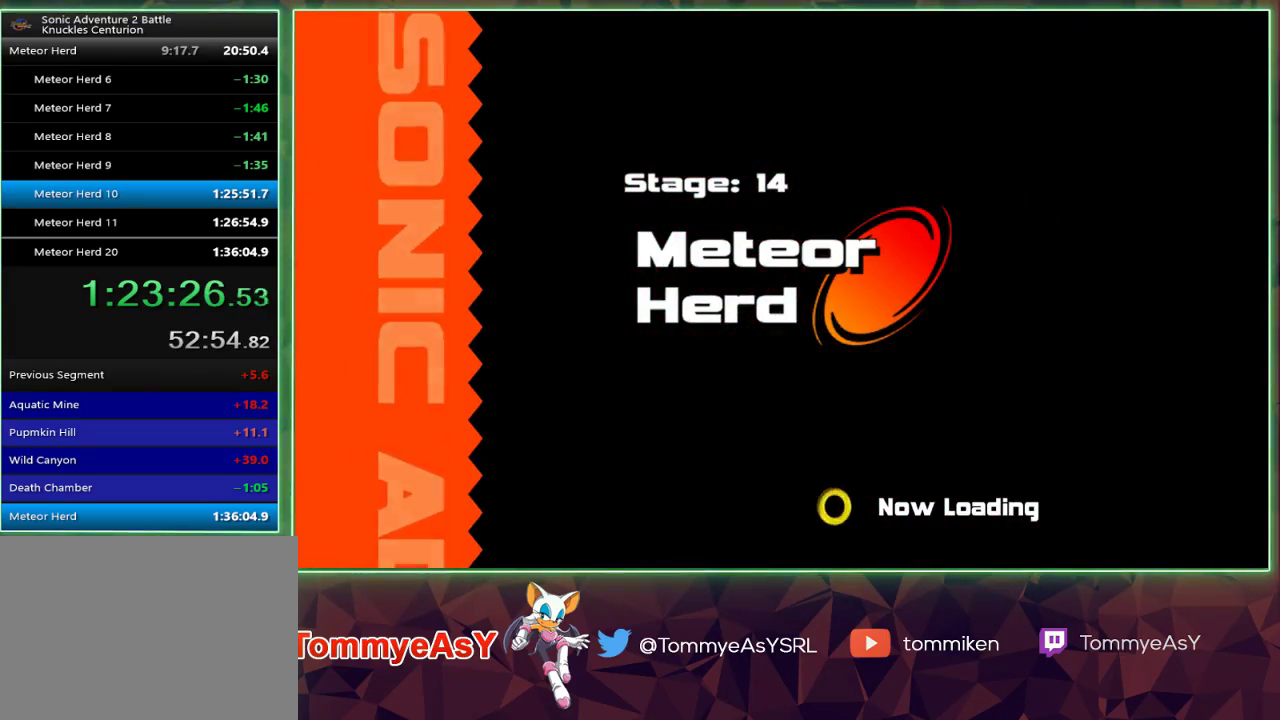
{"buttons": [], "left_stick": "center", "right_stick": "center", "events": []}
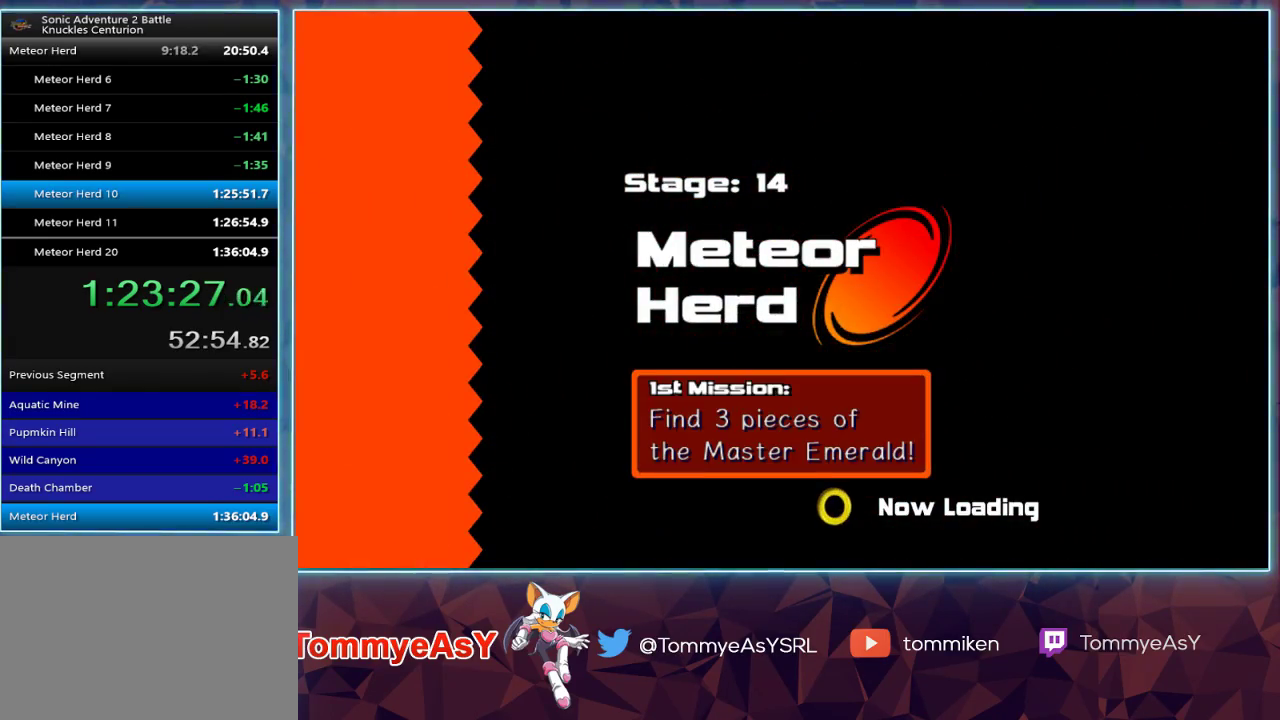
{"buttons": [], "left_stick": "center", "right_stick": "center", "events": []}
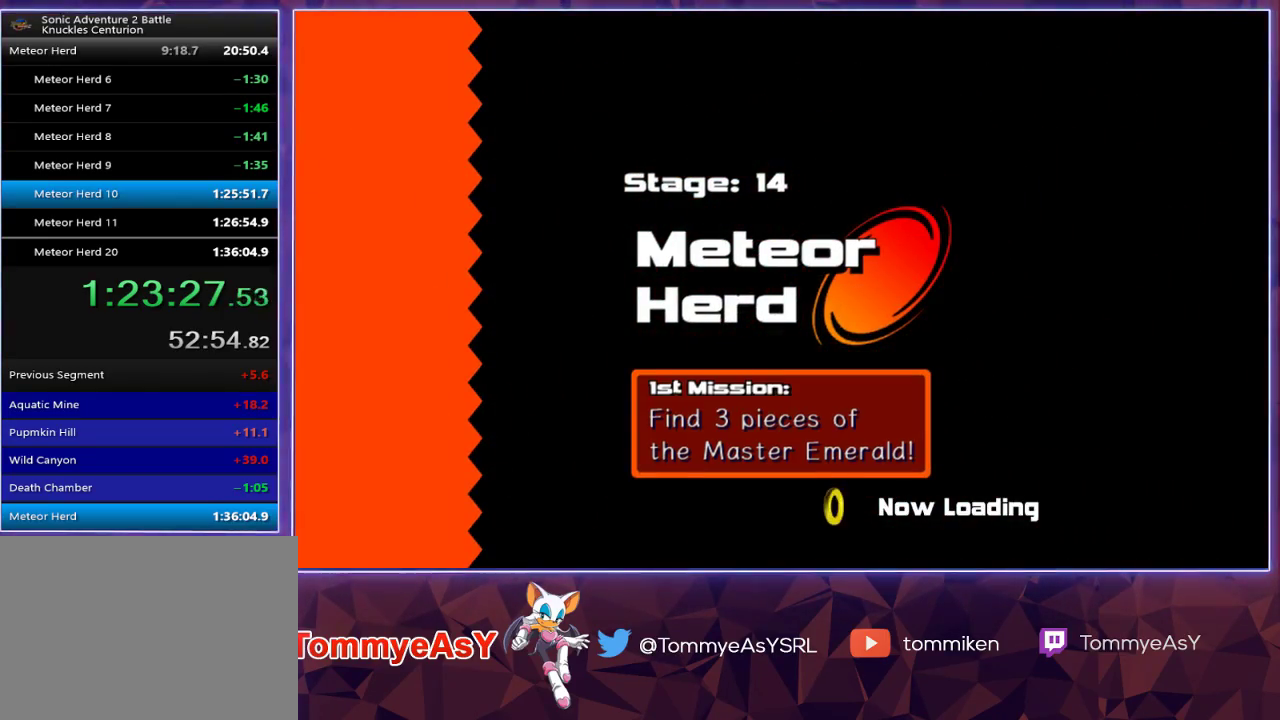
{"buttons": [], "left_stick": "center", "right_stick": "center", "events": []}
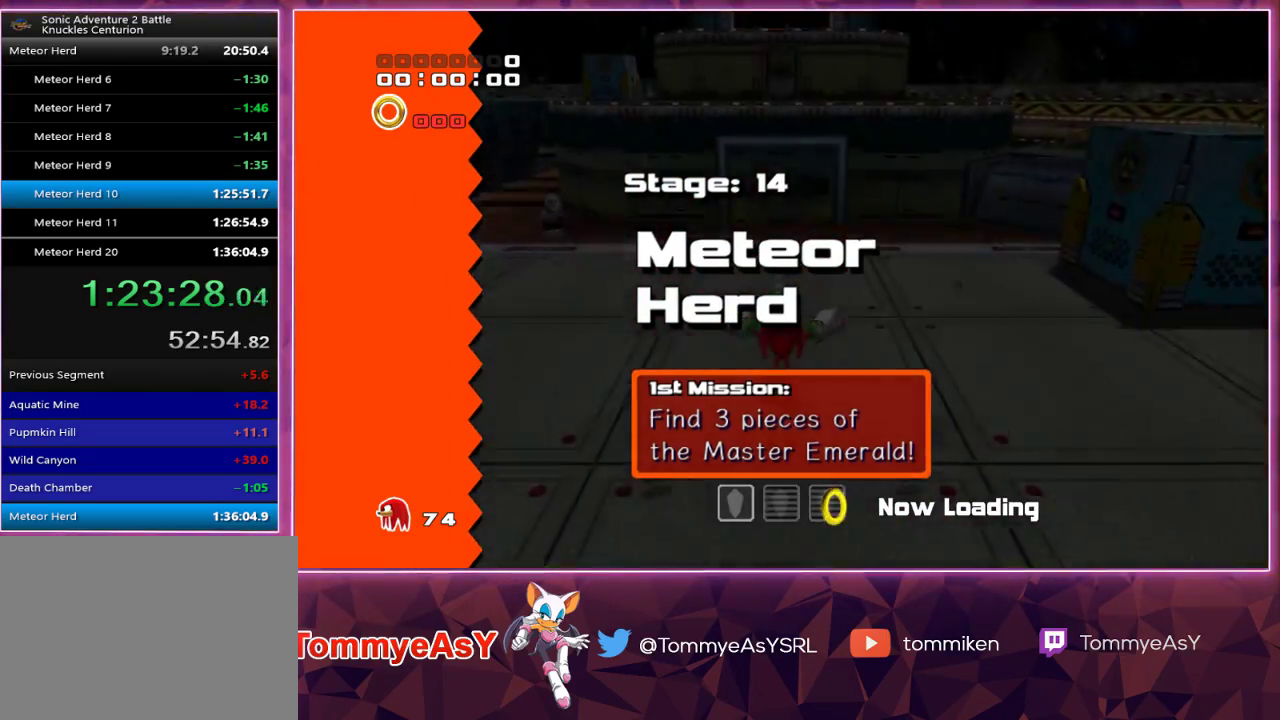
{"buttons": [], "left_stick": "up", "right_stick": "center", "events": [[167, "left_stick", "up"]]}
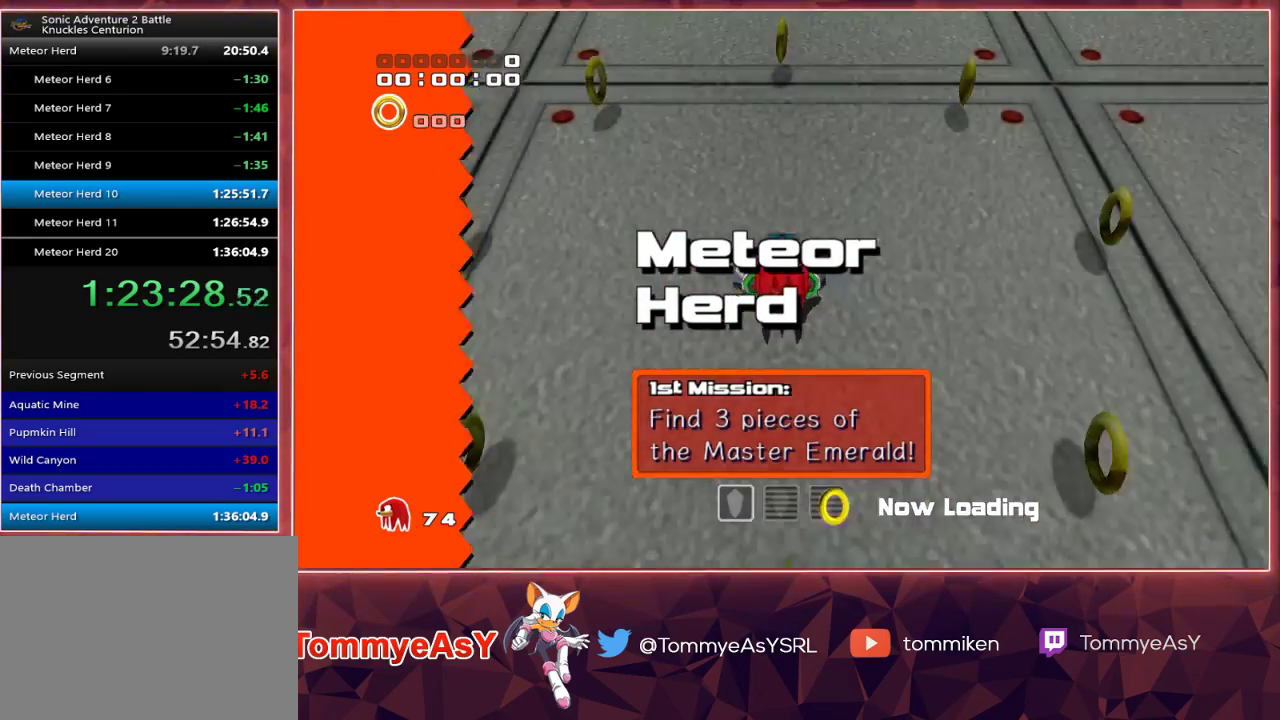
{"buttons": [], "left_stick": "up", "right_stick": "center", "events": [[183, "CROSS", "down"], [217, "CROSS", "up"], [283, "CROSS", "down"], [350, "CROSS", "up"], [417, "SQUARE", "down"], [483, "SQUARE", "up"]]}
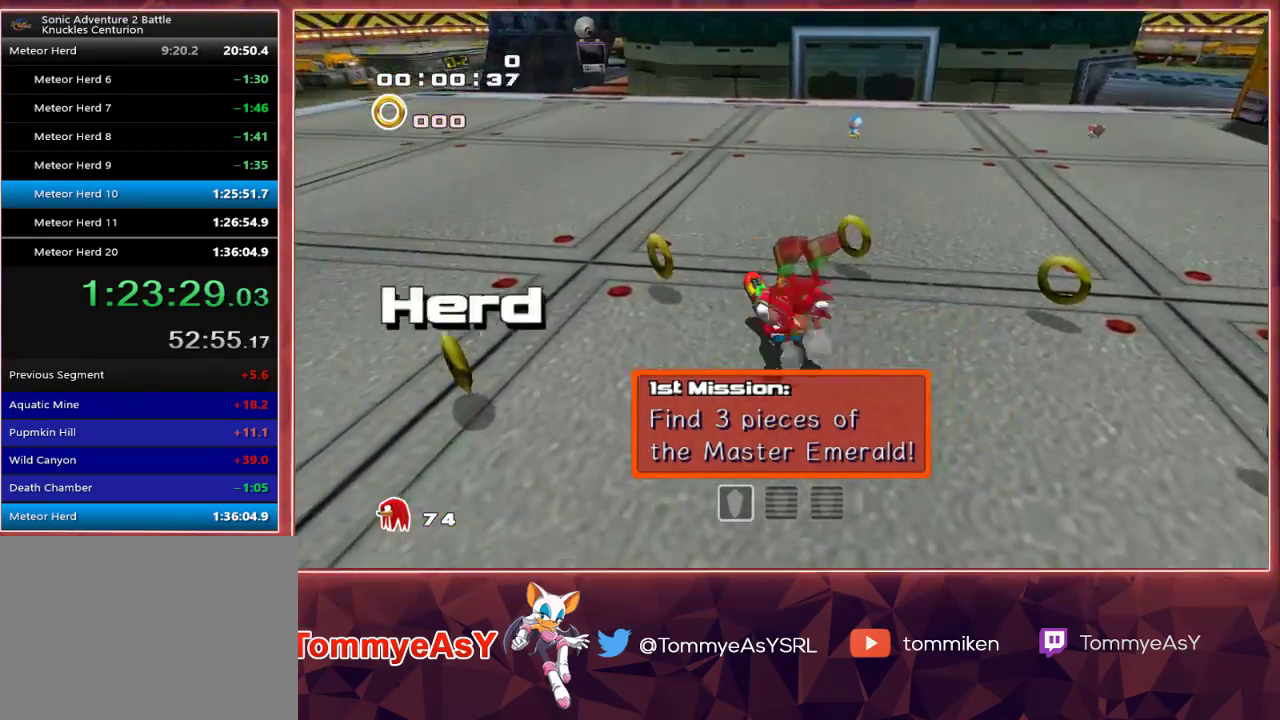
{"buttons": [], "left_stick": "up", "right_stick": "center", "events": [[33, "SQUARE", "down"], [100, "SQUARE", "up"]]}
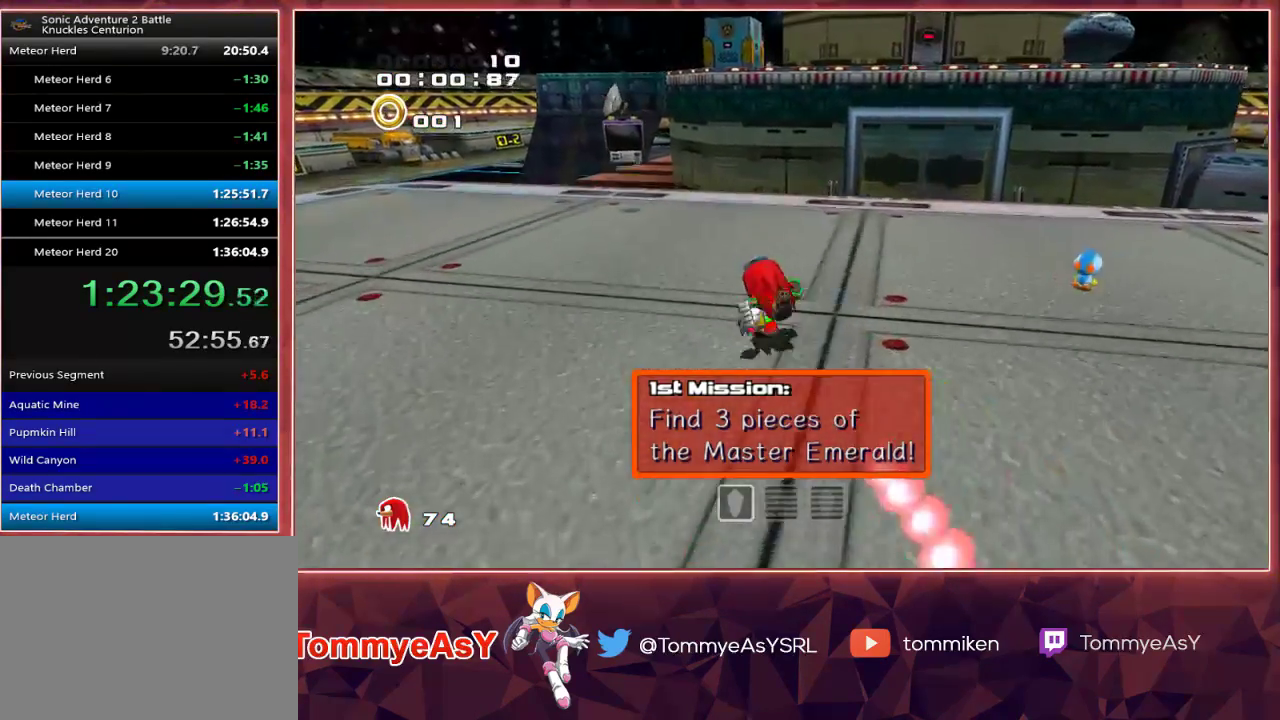
{"buttons": ["CROSS", "L2"], "left_stick": "up", "right_stick": "center", "events": [[317, "SQUARE", "down"], [400, "SQUARE", "up"], [483, "L2", "down"], [500, "CROSS", "down"]]}
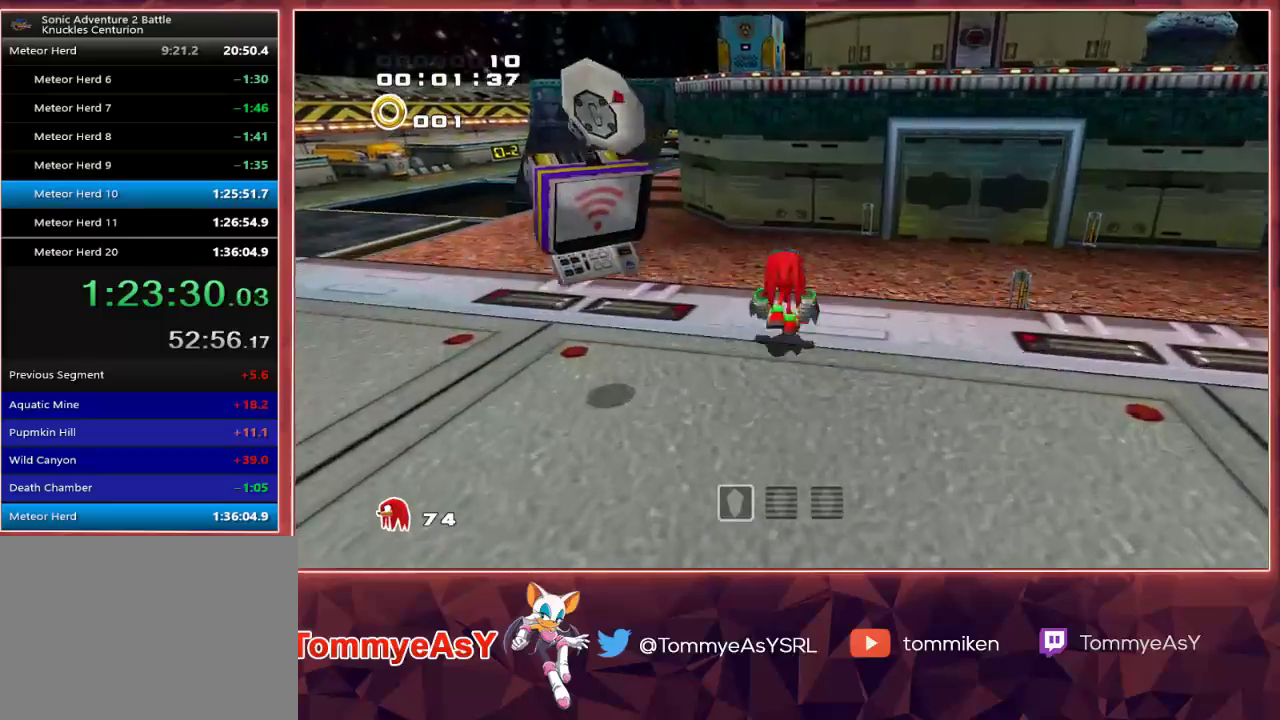
{"buttons": ["CROSS"], "left_stick": "up", "right_stick": "center", "events": [[117, "L2", "up"]]}
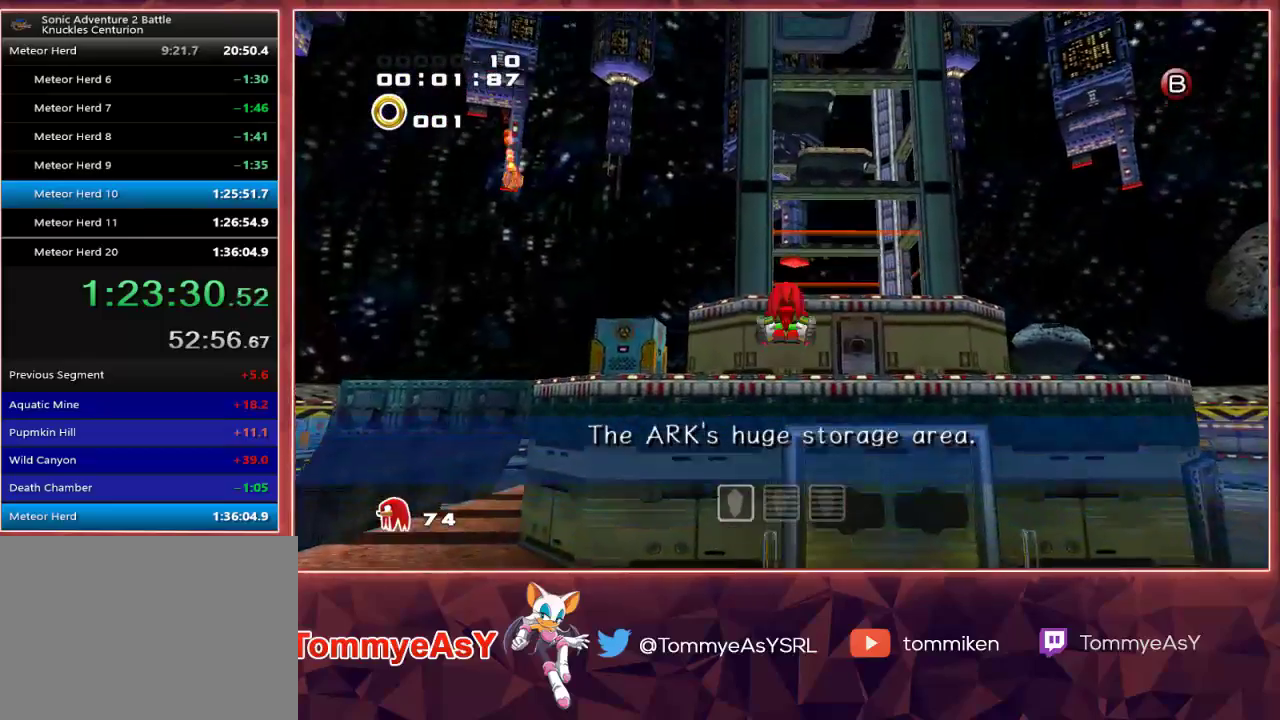
{"buttons": ["CROSS"], "left_stick": "up", "right_stick": "center", "events": []}
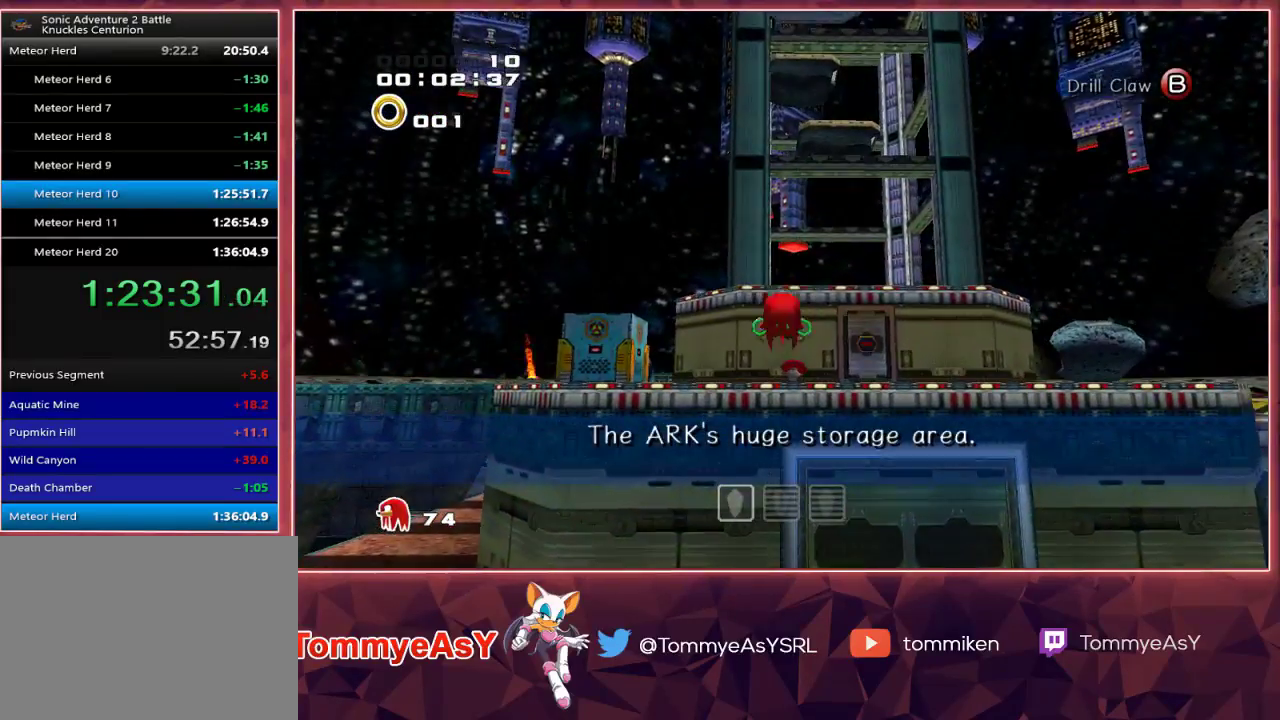
{"buttons": ["CROSS"], "left_stick": "up", "right_stick": "center", "events": [[33, "CROSS", "up"], [83, "CROSS", "down"]]}
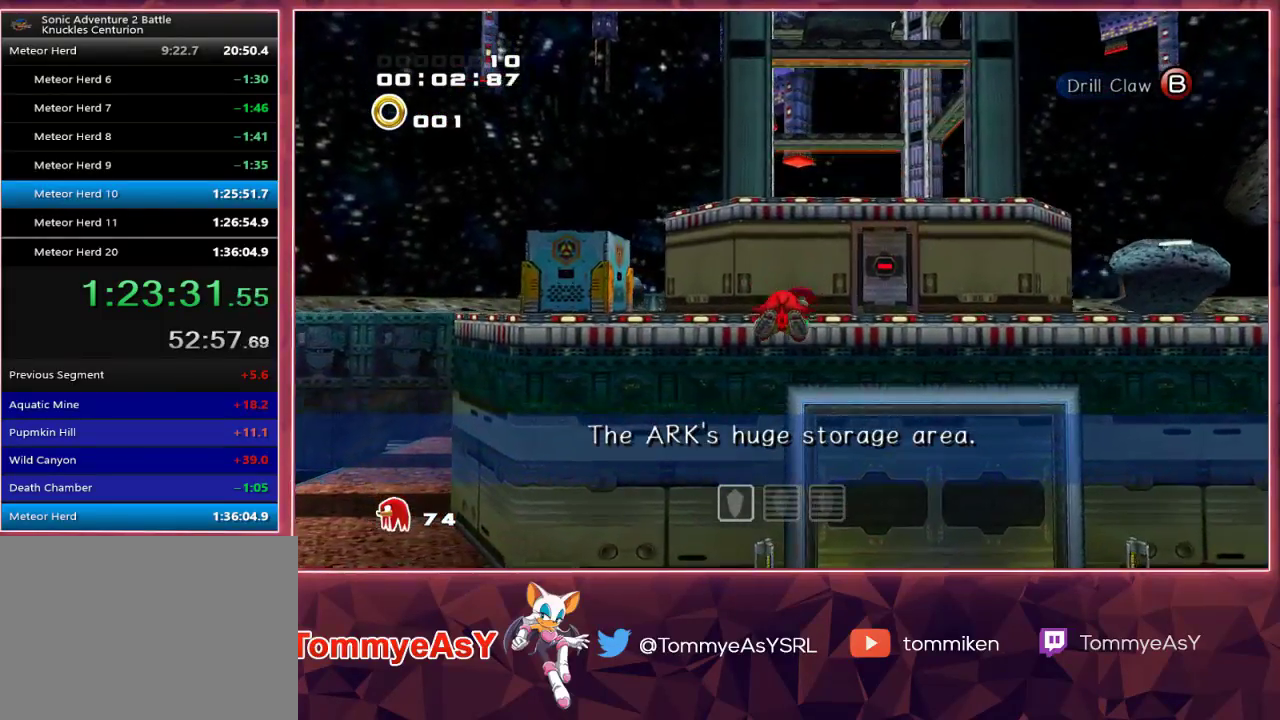
{"buttons": ["CROSS"], "left_stick": "up", "right_stick": "center", "events": []}
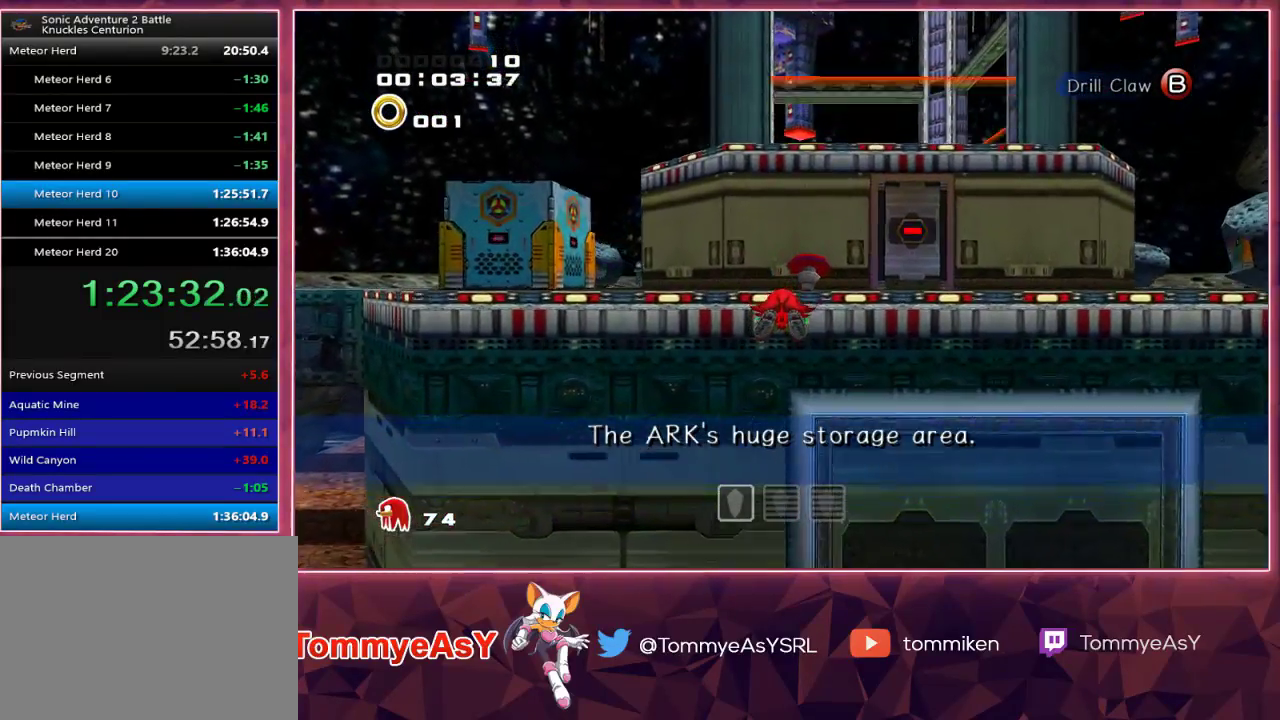
{"buttons": ["CROSS"], "left_stick": "up", "right_stick": "center", "events": []}
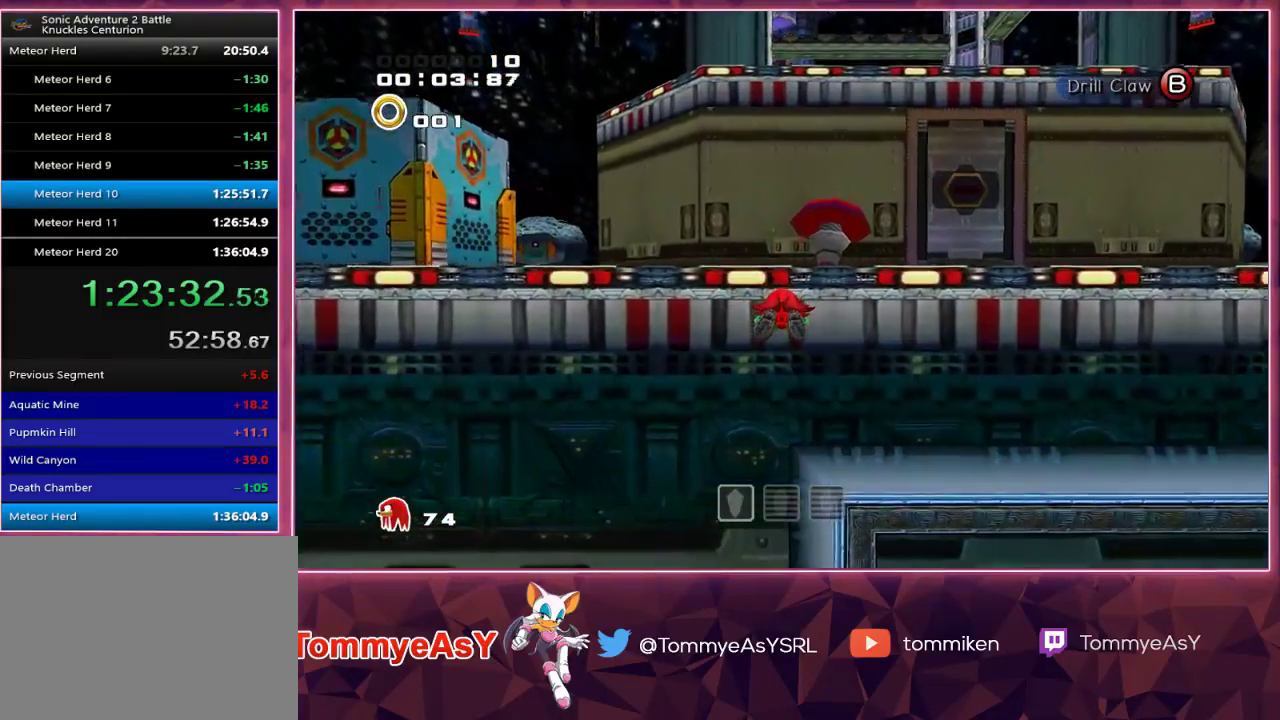
{"buttons": ["CROSS"], "left_stick": "up", "right_stick": "center", "events": [[200, "CROSS", "up"], [333, "CROSS", "down"]]}
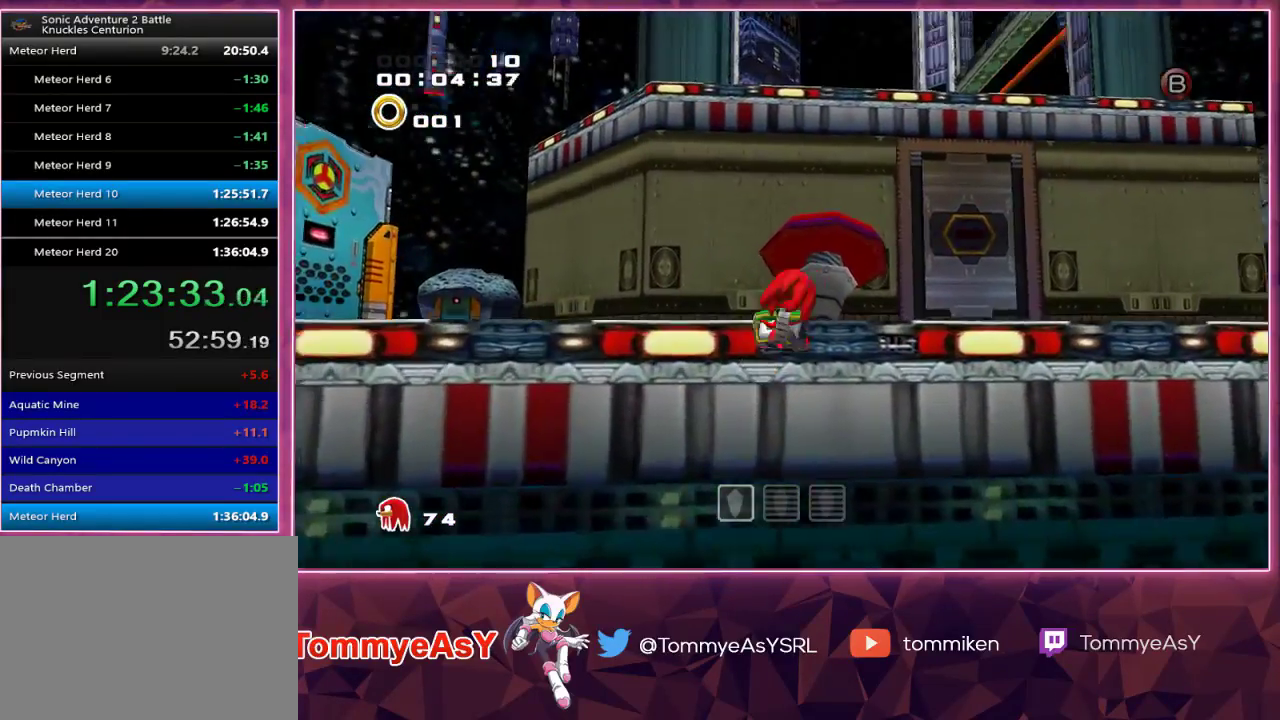
{"buttons": ["L2", "R2"], "left_stick": "up", "right_stick": "center", "events": [[150, "CROSS", "up"], [183, "CROSS", "down"], [283, "R2", "down"], [317, "CROSS", "up"], [333, "L2", "down"]]}
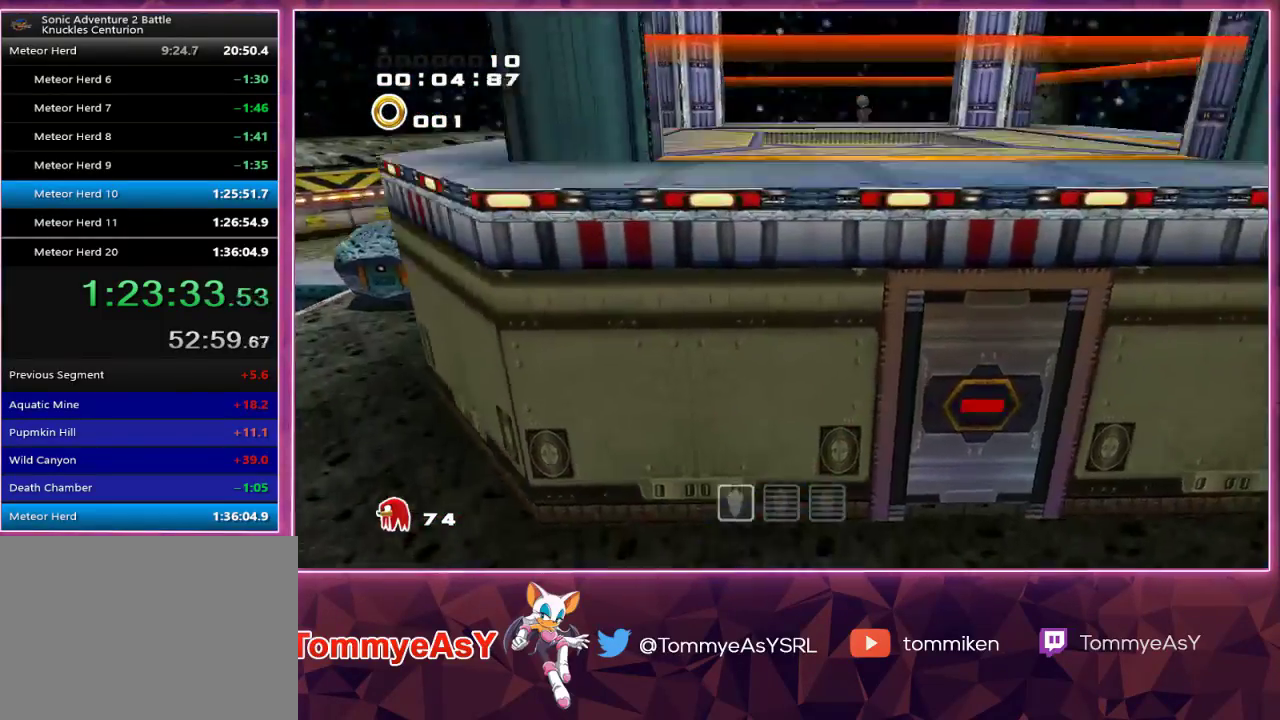
{"buttons": ["L2", "R2"], "left_stick": "up", "right_stick": "center", "events": []}
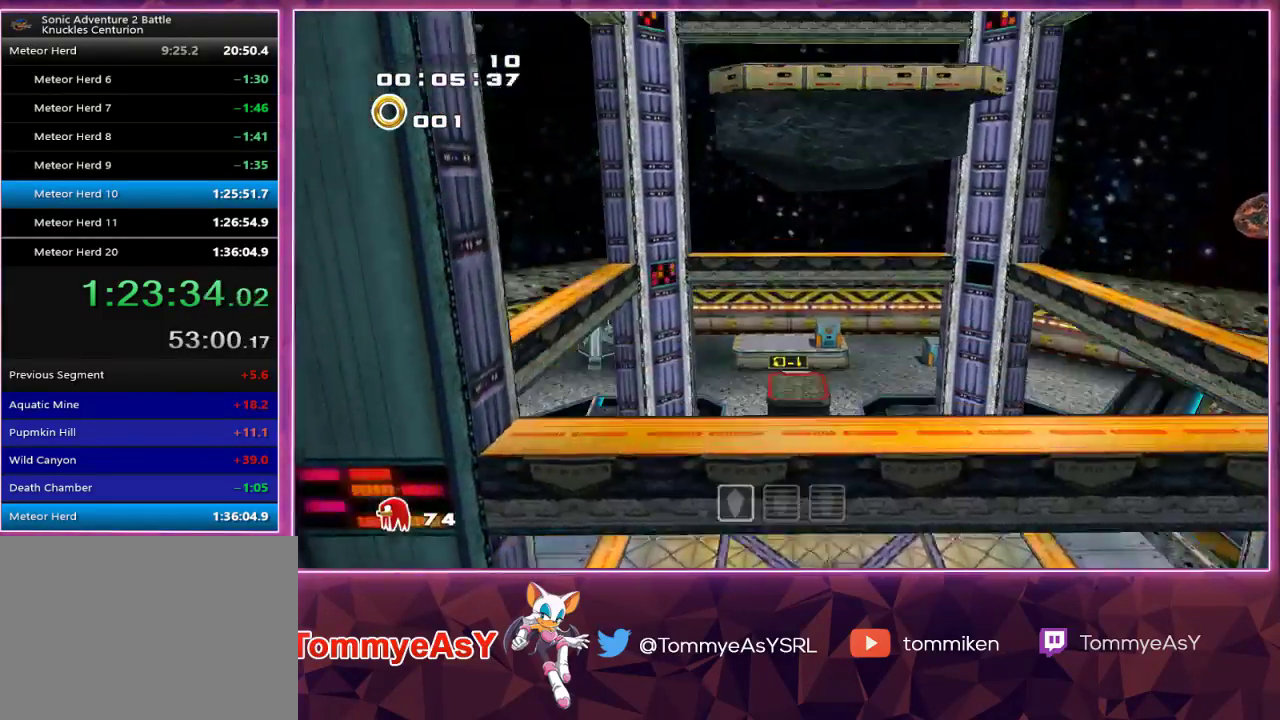
{"buttons": ["L2", "R2"], "left_stick": "up", "right_stick": "center", "events": []}
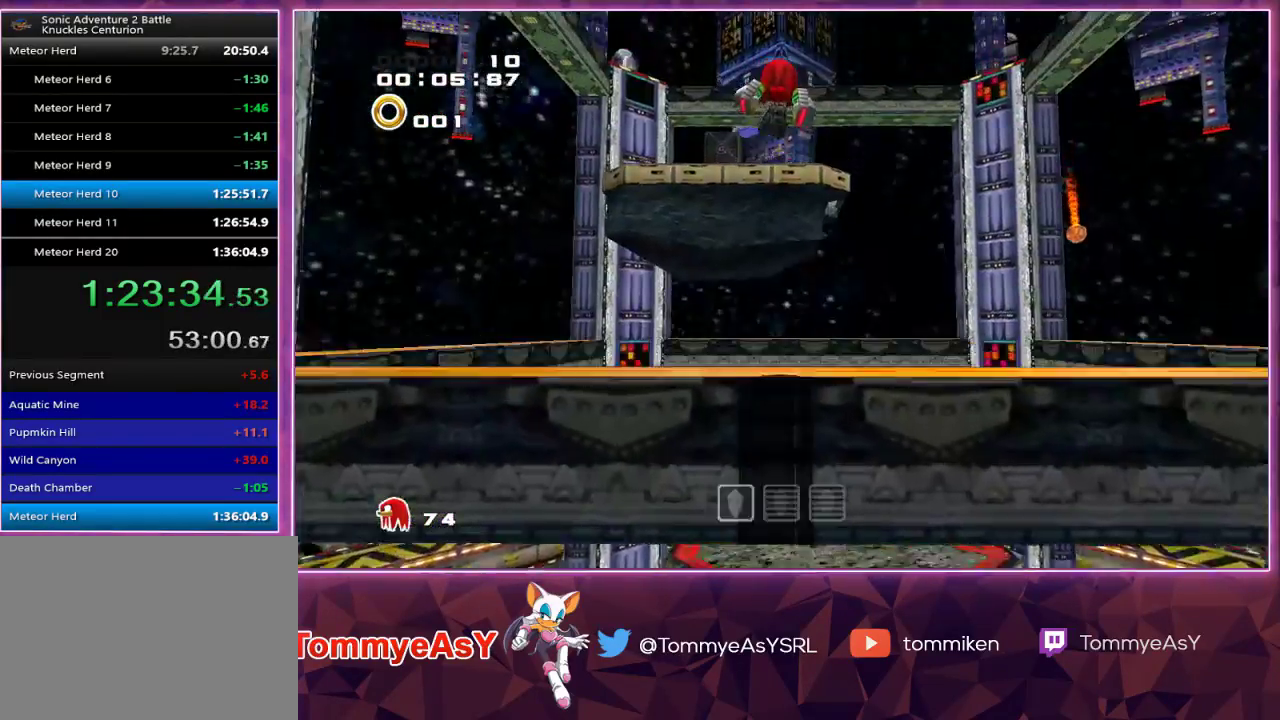
{"buttons": [], "left_stick": "up", "right_stick": "center", "events": [[250, "L2", "up"], [283, "R2", "up"]]}
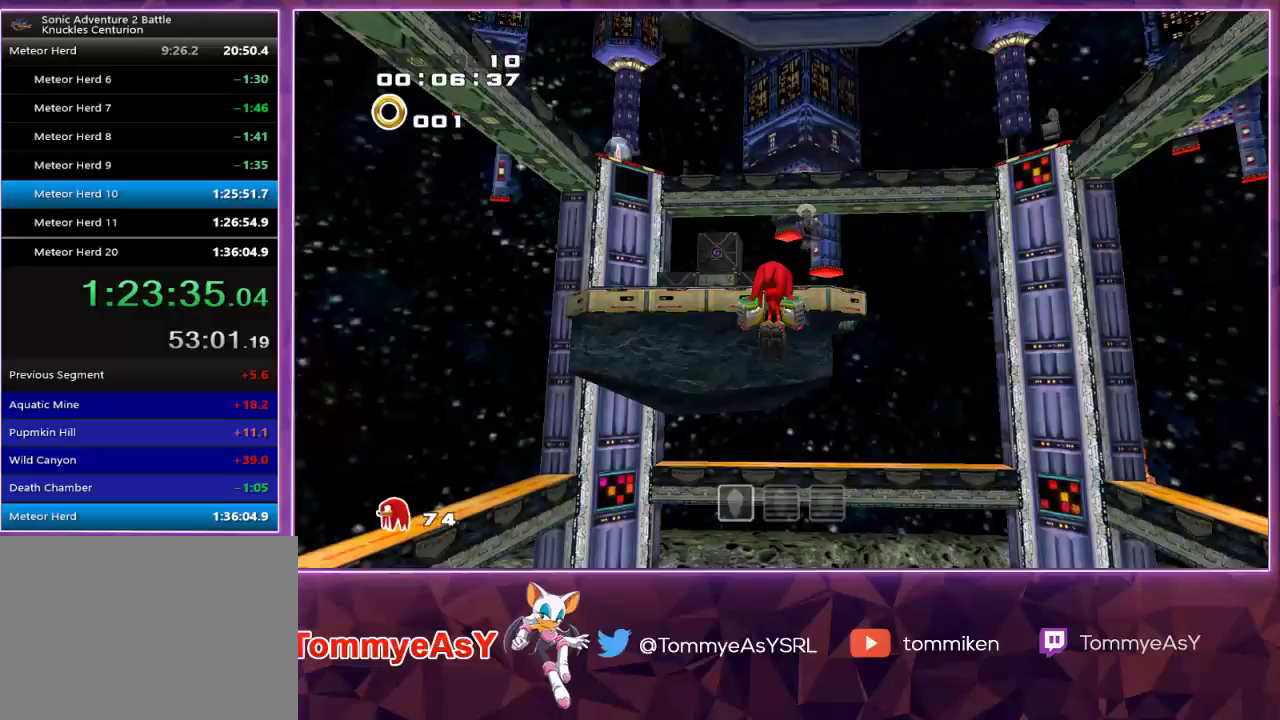
{"buttons": [], "left_stick": "center", "right_stick": "center", "events": [[333, "left_stick", "center"]]}